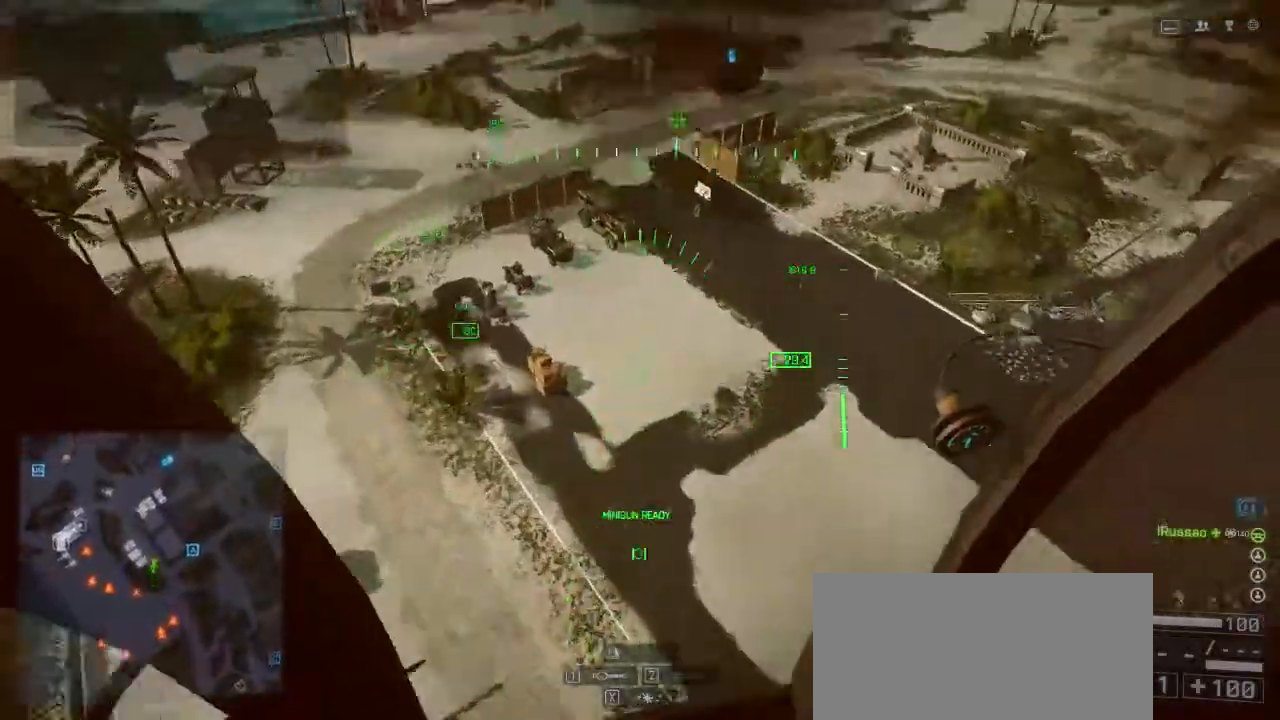
Gameplay with keyboard and mouse; each line is a JSON object with the keys held at the frame after it. "events" lists presses ("down") and releases ("up") of "1", "2", "3", "4", "5", "a", "alt", "c", "caps_lock", "ctrl", "d", "e", "f", "g", "q", "r", "s", "shift", "space", "t", "tab", "v", "w", "x" and "z" between this image and that frame as [ms after this image, input, new state], when the widget could be followed in between. No other keys are recorded. Mouse buttons are not recorded. Not read: mouse_move.
{"keys": ["a", "w"], "events": [[100, "d", "up"], [333, "a", "down"]]}
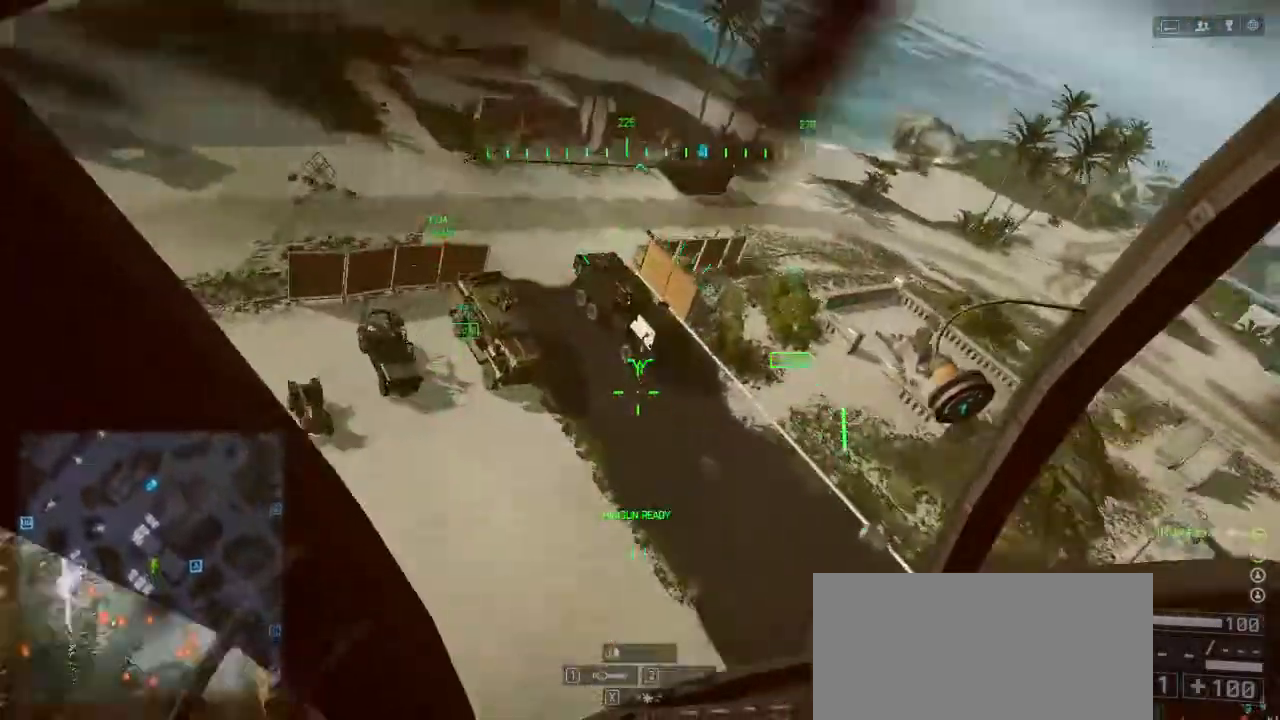
{"keys": ["a", "w"], "events": []}
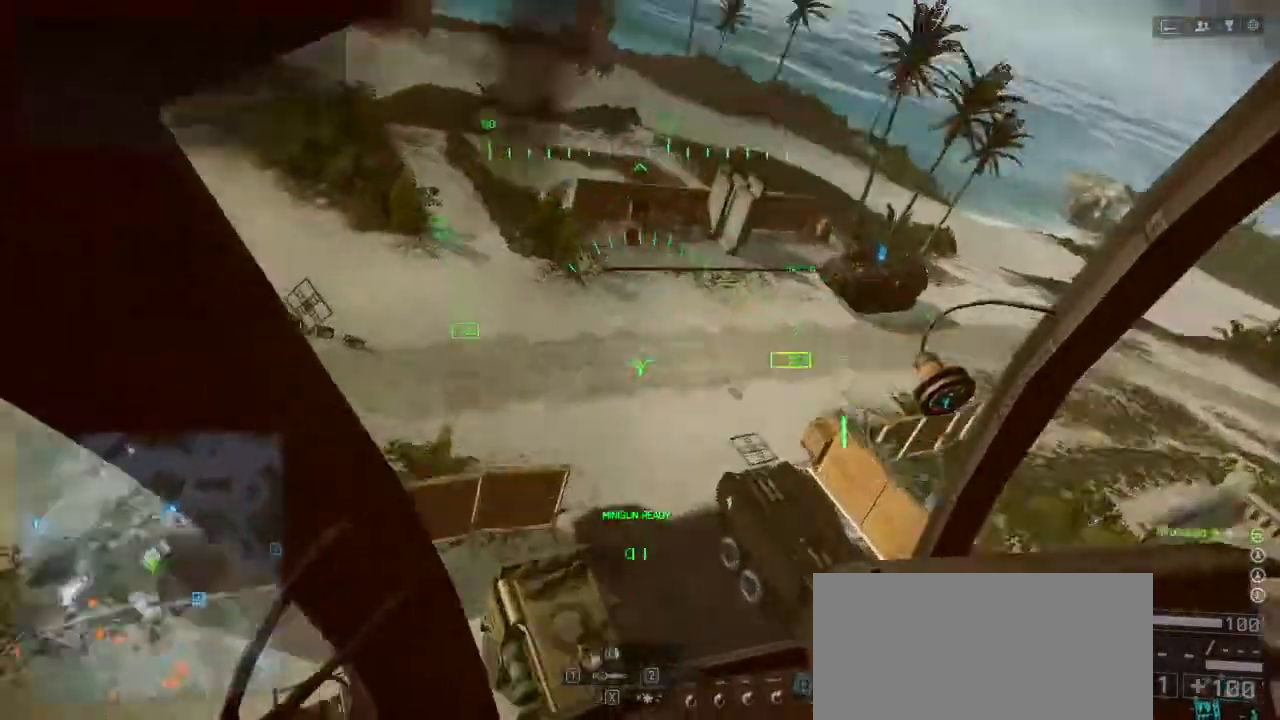
{"keys": ["w"], "events": [[33, "a", "up"]]}
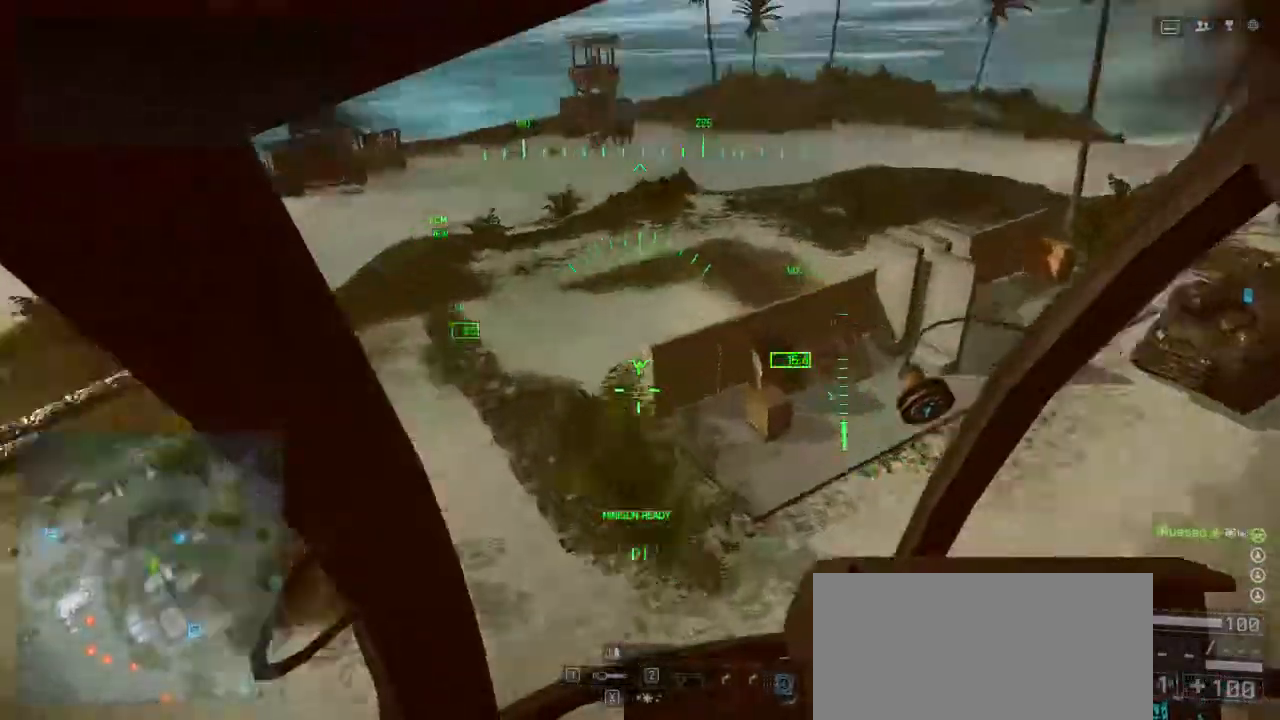
{"keys": ["w"], "events": []}
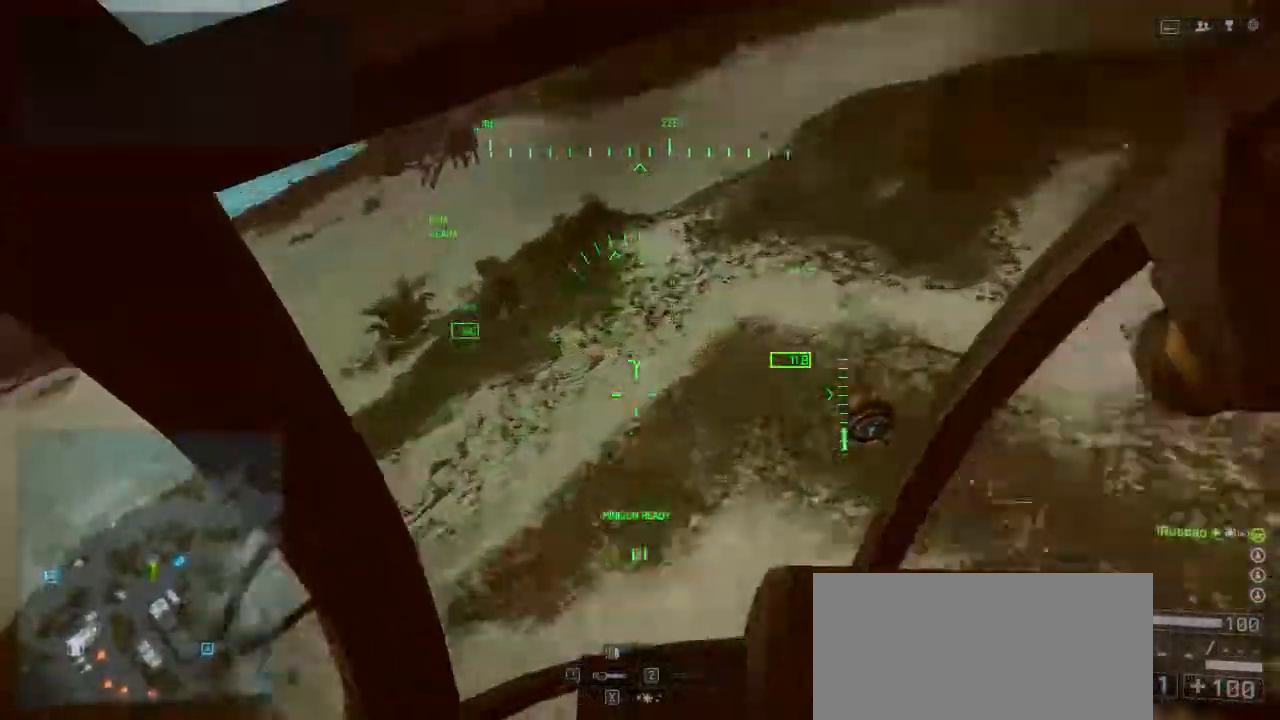
{"keys": ["w"], "events": [[167, "space", "down"], [400, "space", "up"]]}
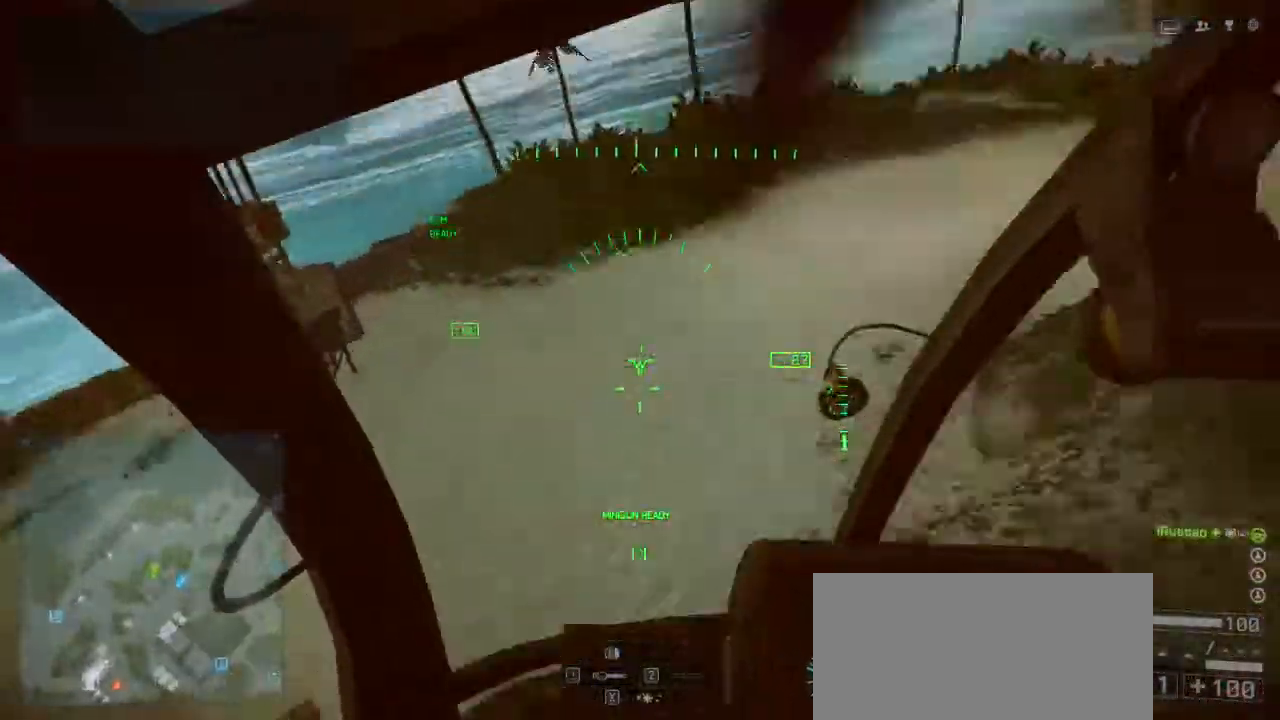
{"keys": ["d"], "events": [[33, "d", "down"], [233, "w", "up"], [267, "d", "up"], [400, "s", "down"], [500, "d", "down"], [500, "s", "up"]]}
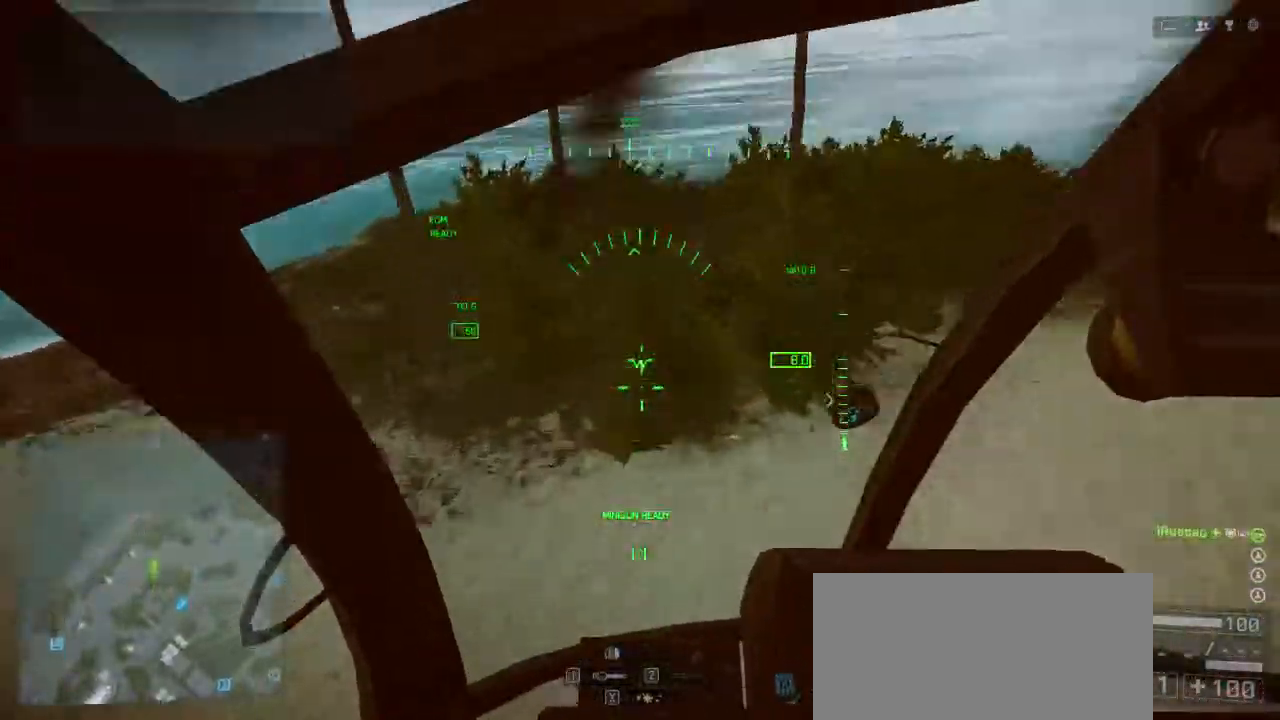
{"keys": ["a", "w"], "events": [[133, "d", "up"], [133, "w", "down"], [367, "a", "down"]]}
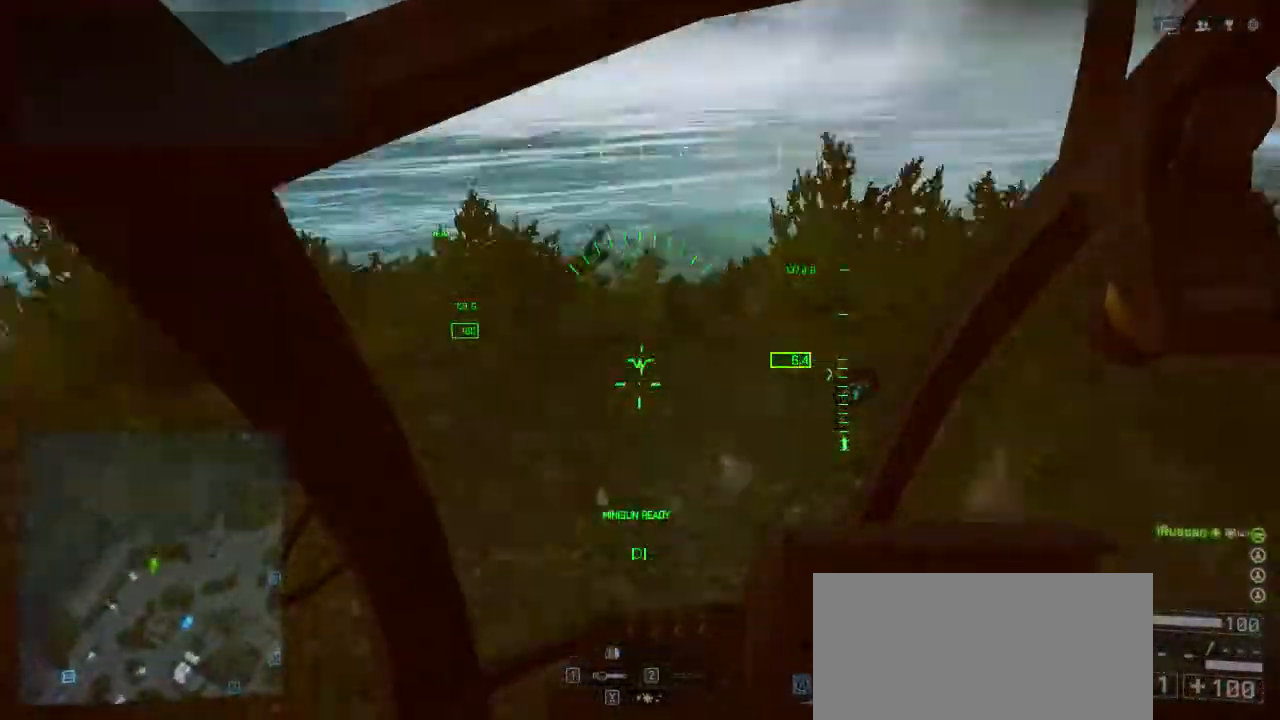
{"keys": ["d", "shift", "space"], "events": [[167, "d", "down"], [167, "shift", "down"], [300, "a", "up"], [400, "space", "down"], [500, "w", "up"]]}
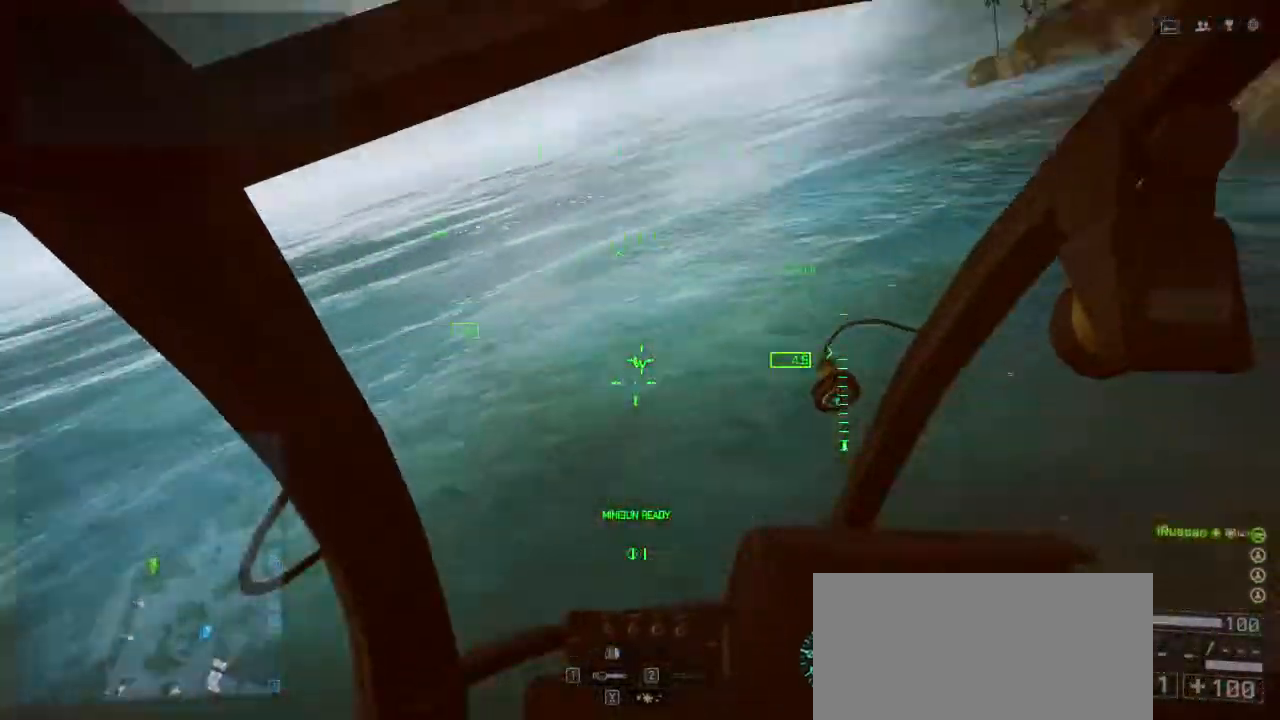
{"keys": ["d", "space", "w"], "events": [[400, "w", "down"], [500, "shift", "up"]]}
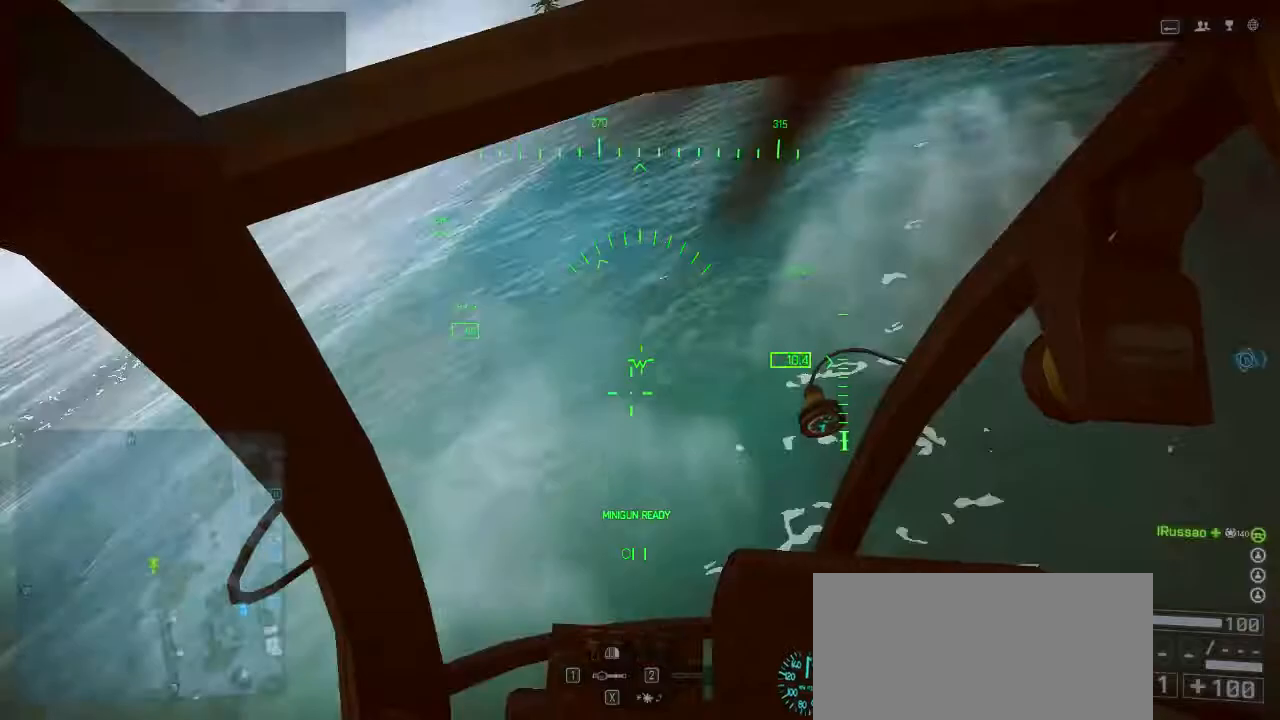
{"keys": ["w"], "events": [[200, "space", "up"], [367, "d", "up"]]}
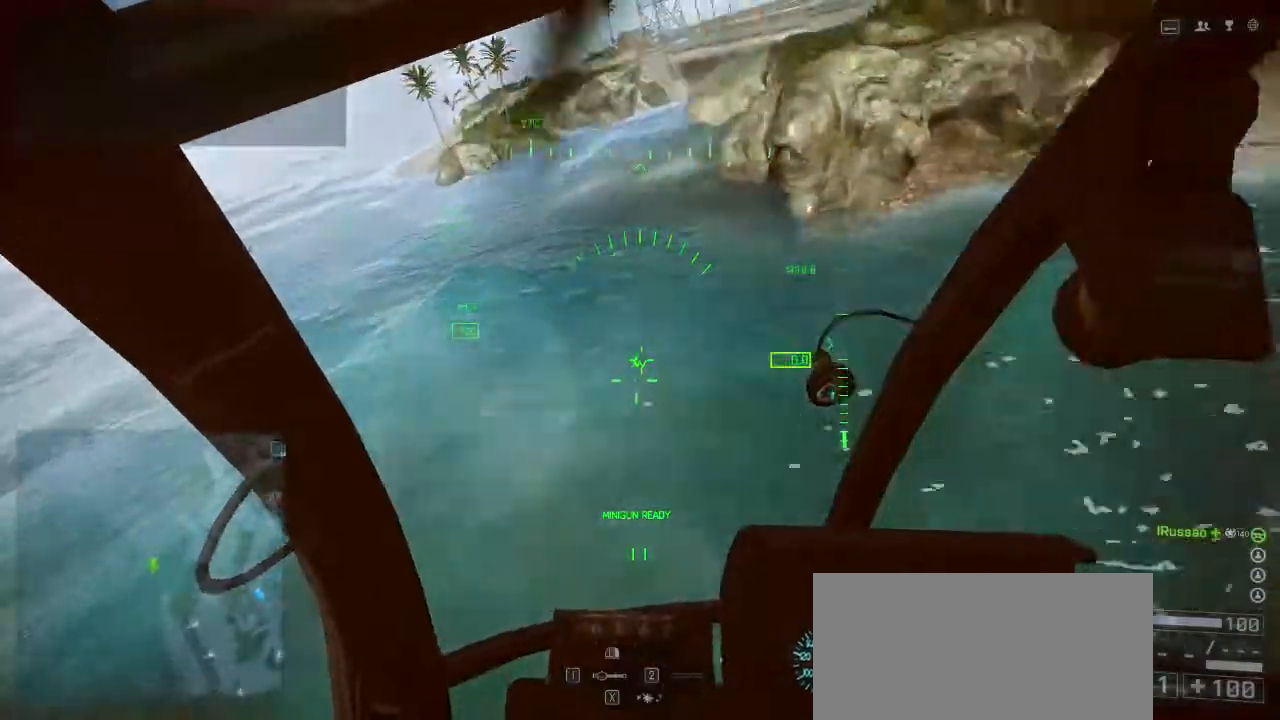
{"keys": ["d", "w"], "events": [[167, "d", "down"]]}
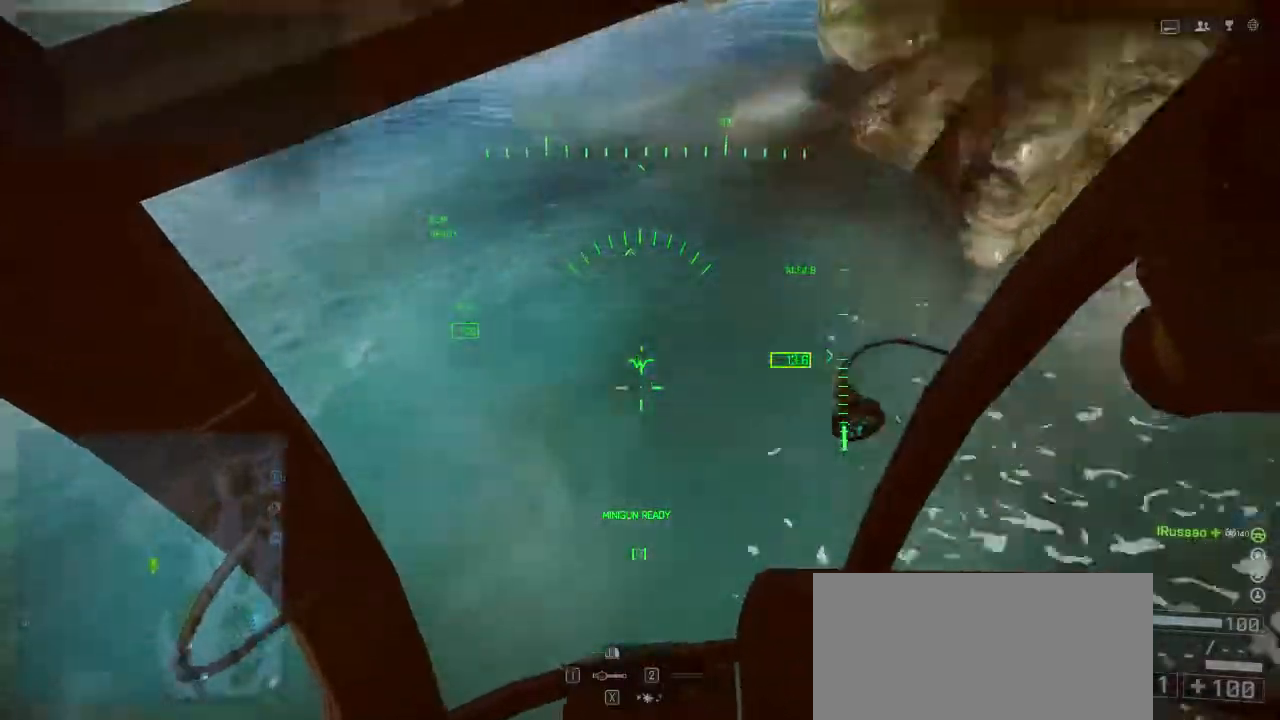
{"keys": ["w"], "events": [[33, "d", "up"]]}
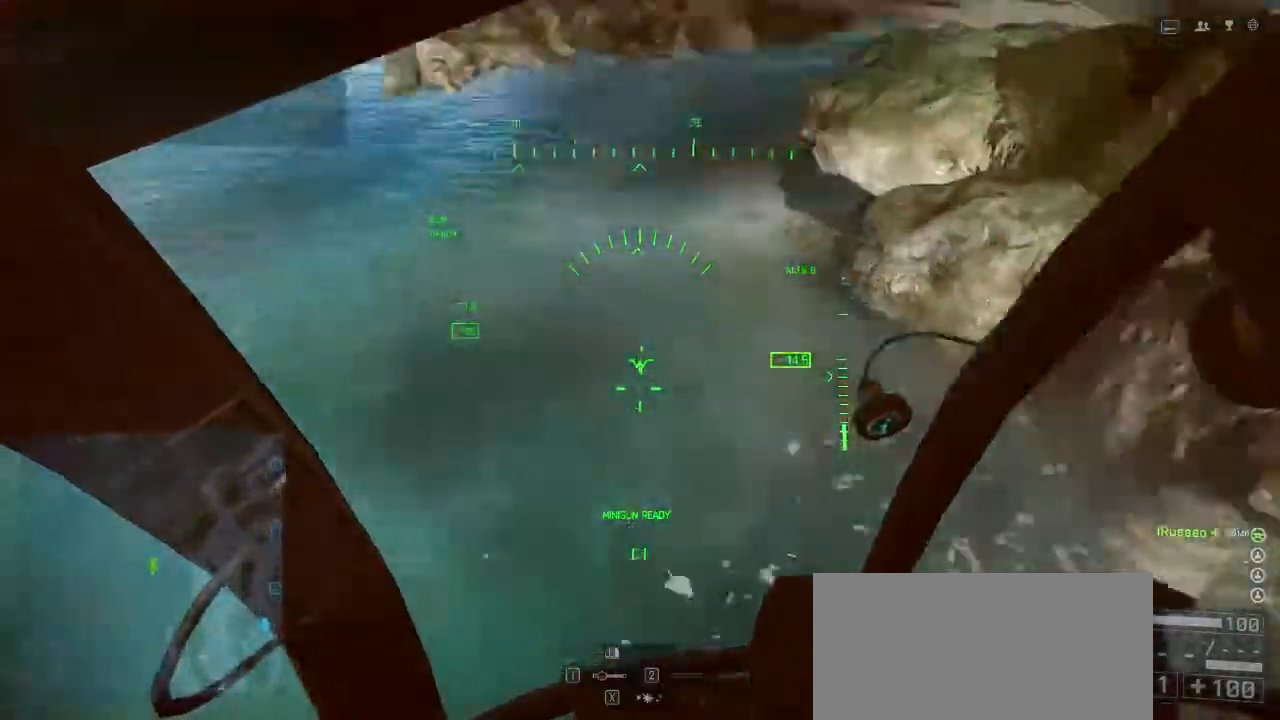
{"keys": ["a", "w"], "events": [[300, "a", "down"]]}
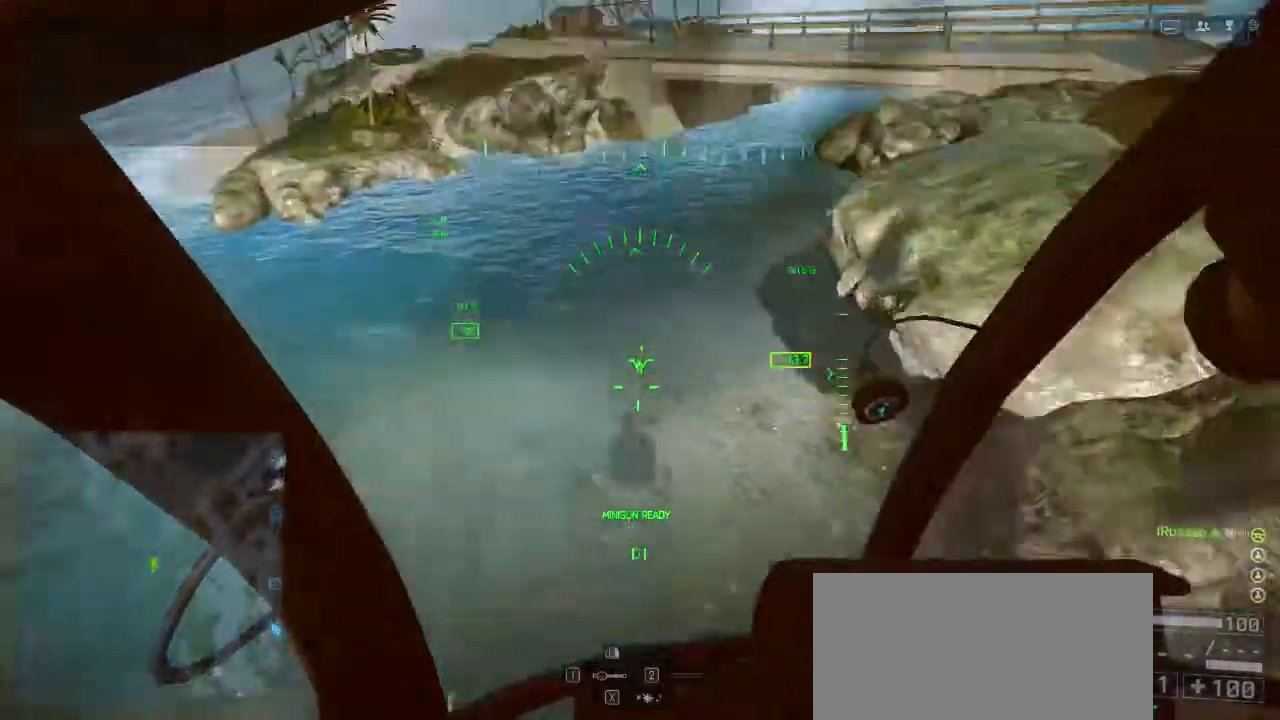
{"keys": ["a", "w"], "events": [[67, "a", "up"], [400, "a", "down"]]}
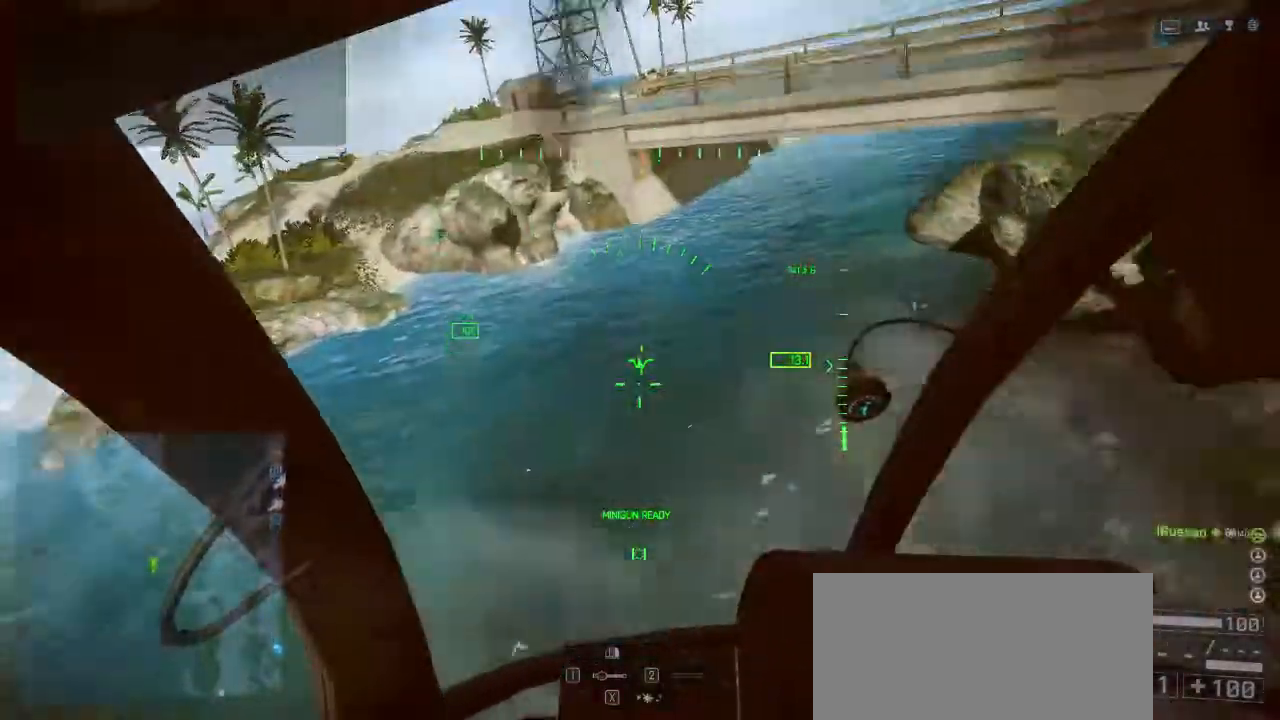
{"keys": ["a", "s"], "events": [[267, "w", "up"], [400, "s", "down"]]}
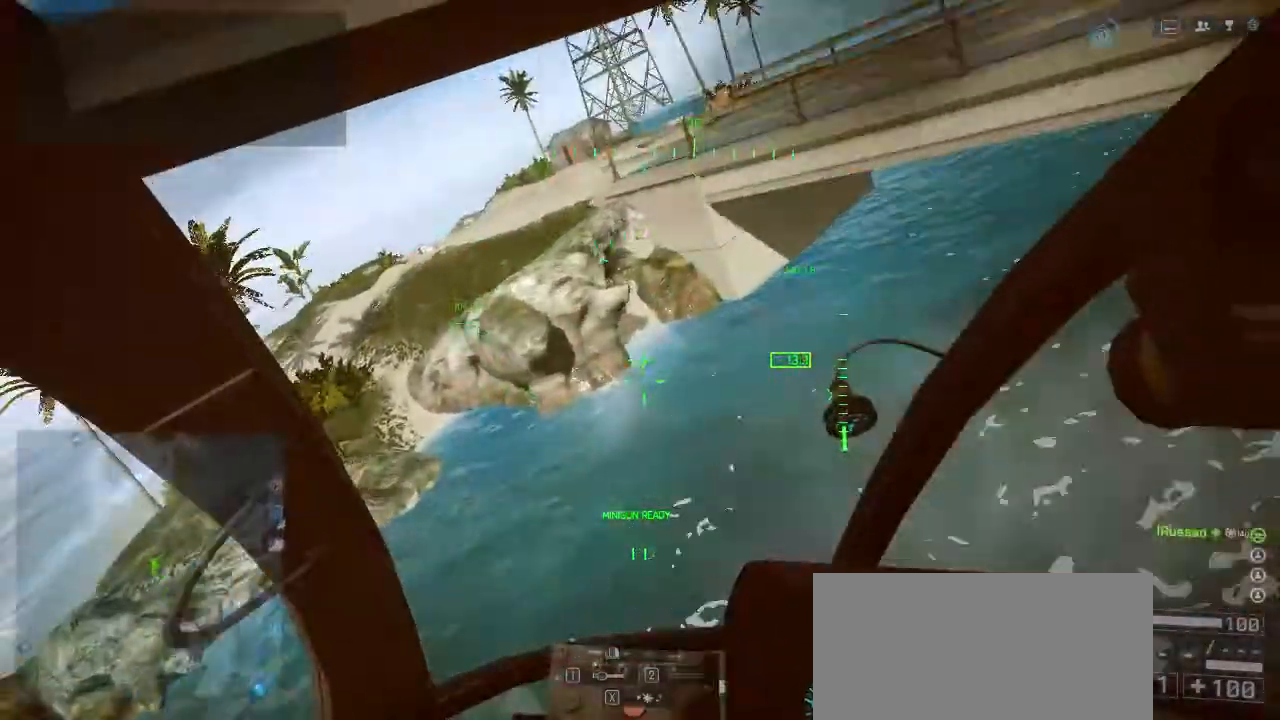
{"keys": ["w"], "events": [[100, "a", "up"], [300, "s", "up"], [433, "w", "down"]]}
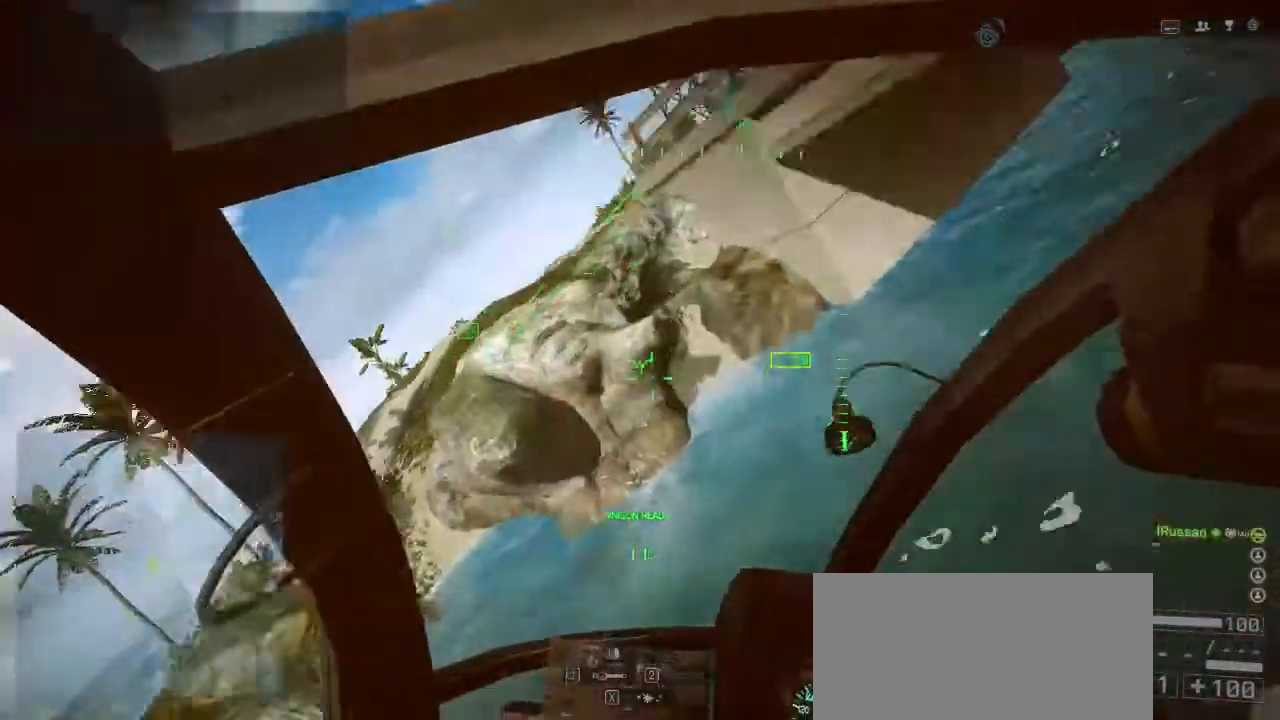
{"keys": ["a", "w"], "events": [[100, "w", "up"], [267, "a", "down"], [300, "w", "down"]]}
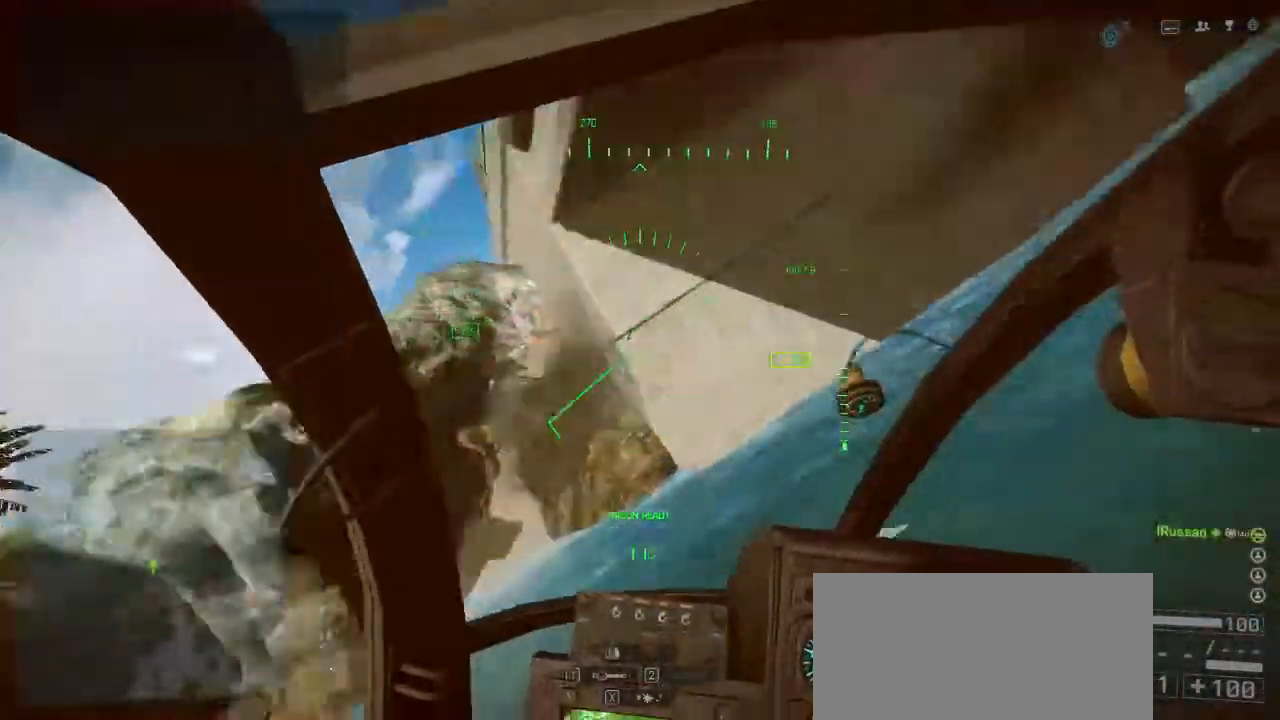
{"keys": ["a", "w"], "events": [[67, "w", "up"], [300, "w", "down"]]}
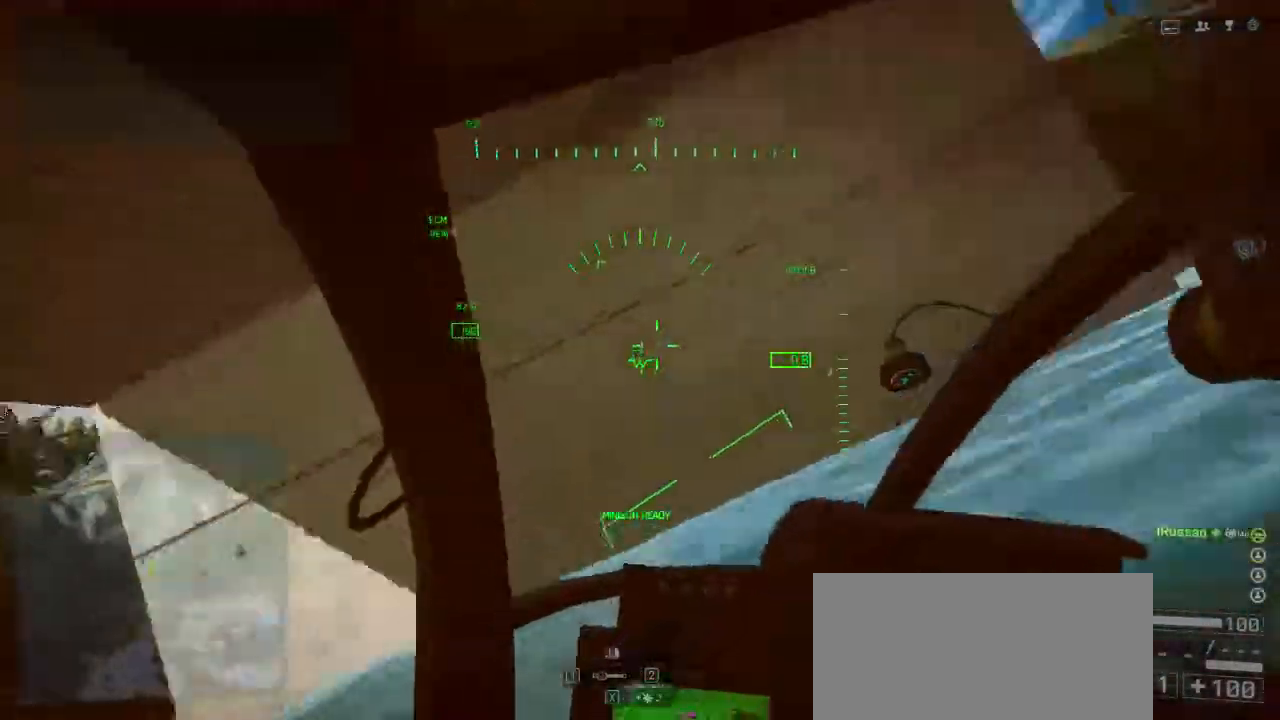
{"keys": ["a"], "events": [[367, "w", "up"]]}
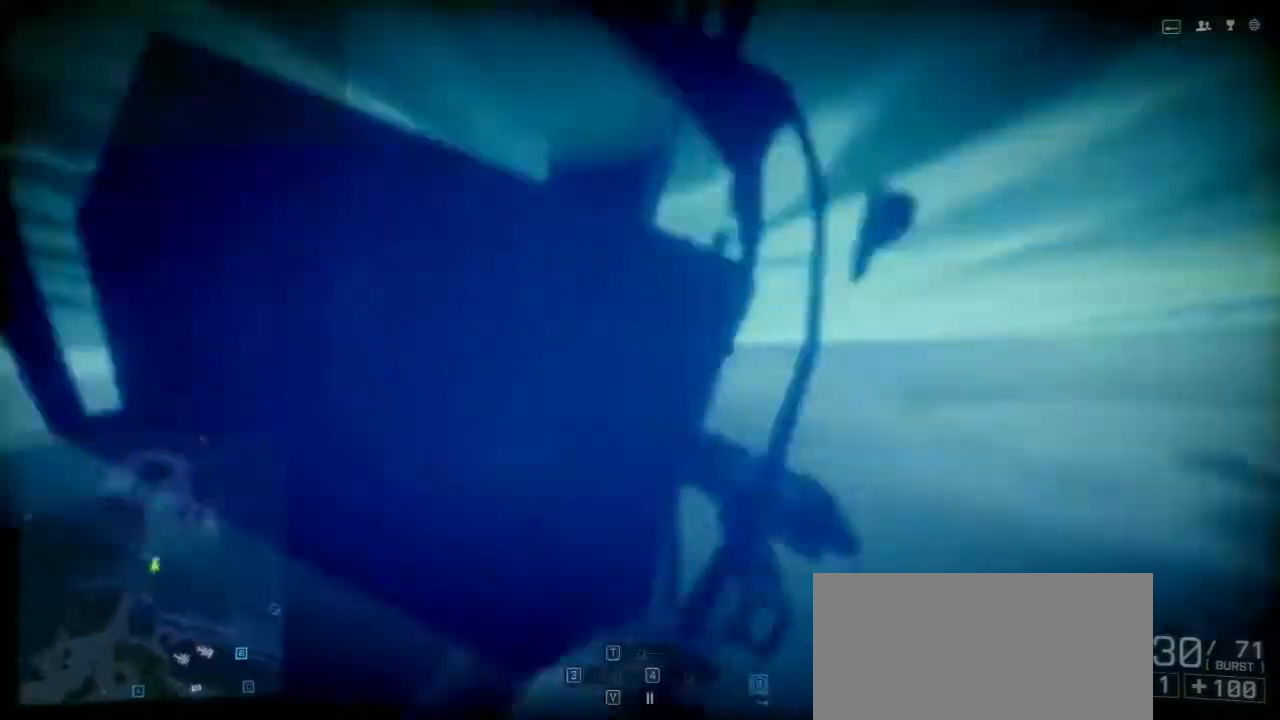
{"keys": ["a", "w"], "events": [[333, "w", "down"]]}
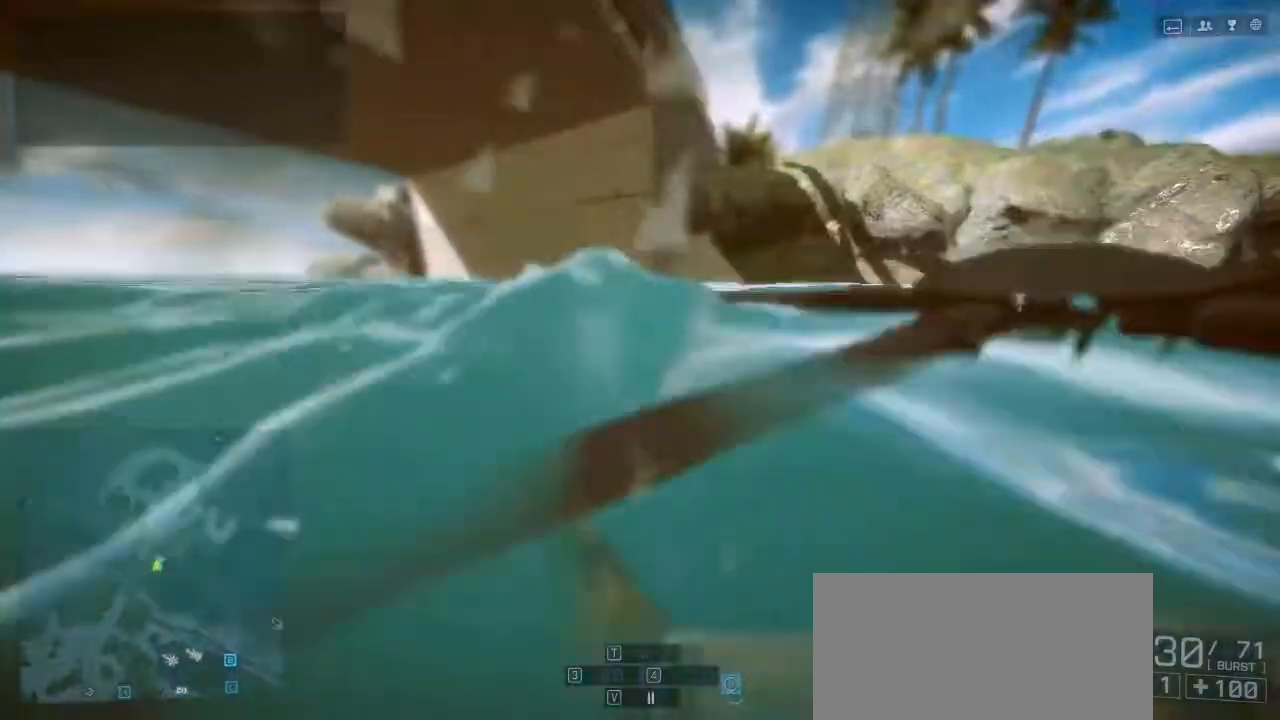
{"keys": ["w"], "events": [[133, "a", "up"], [167, "f", "down"], [367, "f", "up"]]}
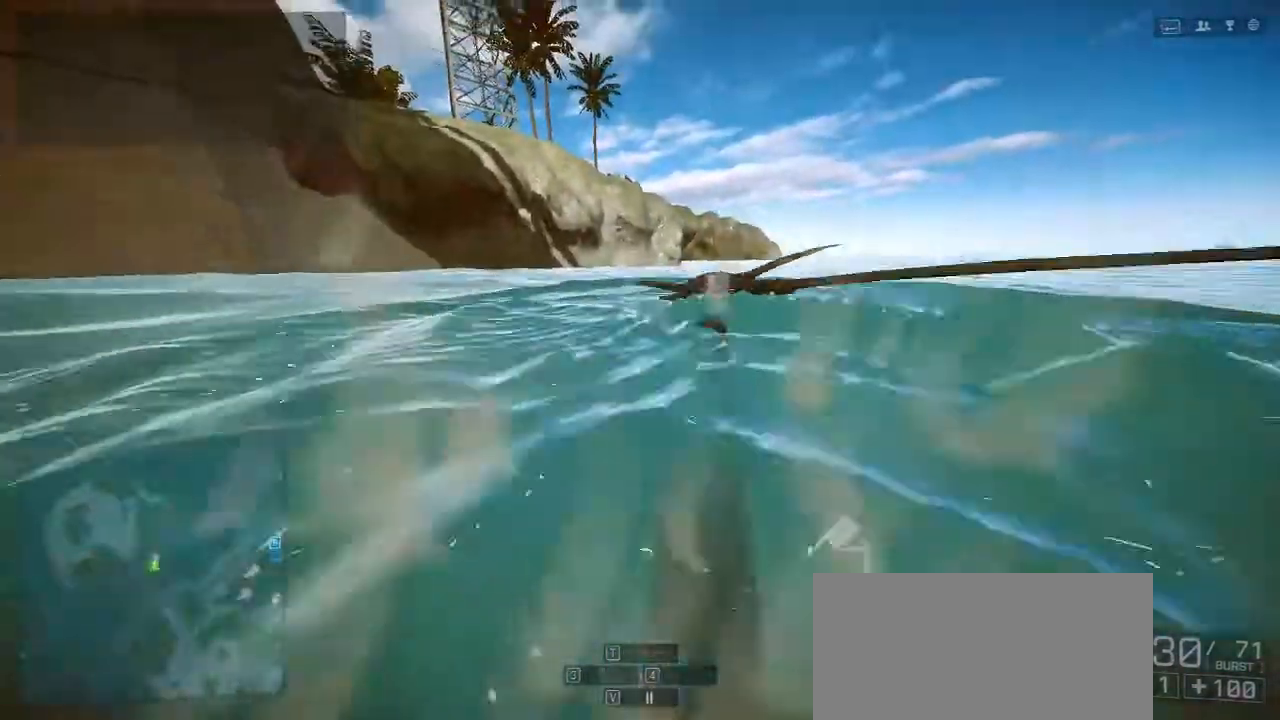
{"keys": ["shift", "w"], "events": [[133, "shift", "down"]]}
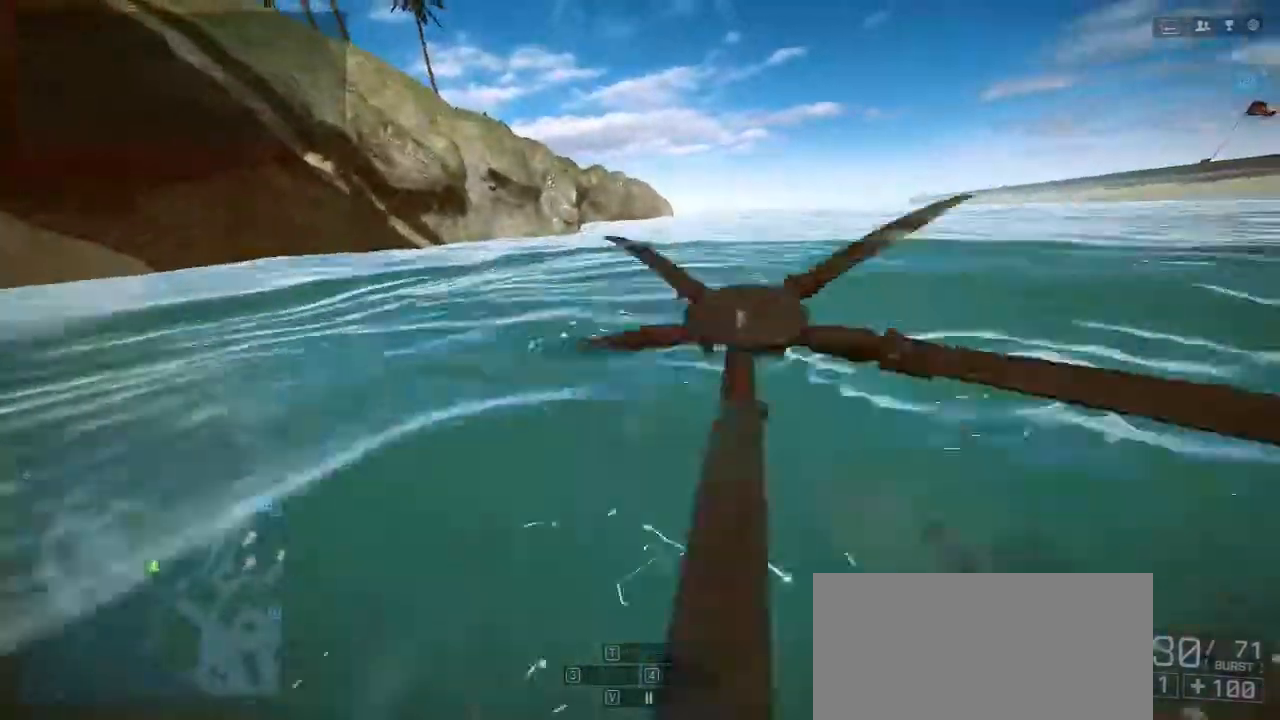
{"keys": ["f", "shift", "w"], "events": [[333, "f", "down"]]}
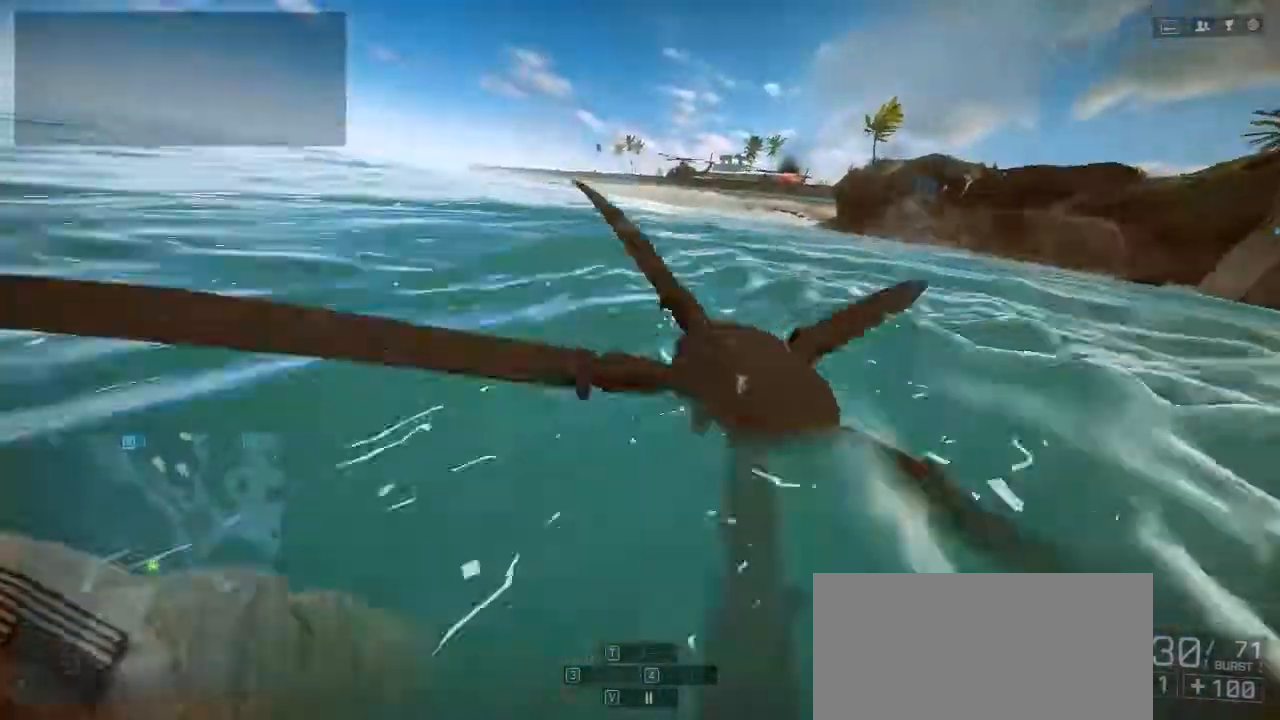
{"keys": ["f", "shift", "w"], "events": [[33, "f", "up"], [467, "f", "down"]]}
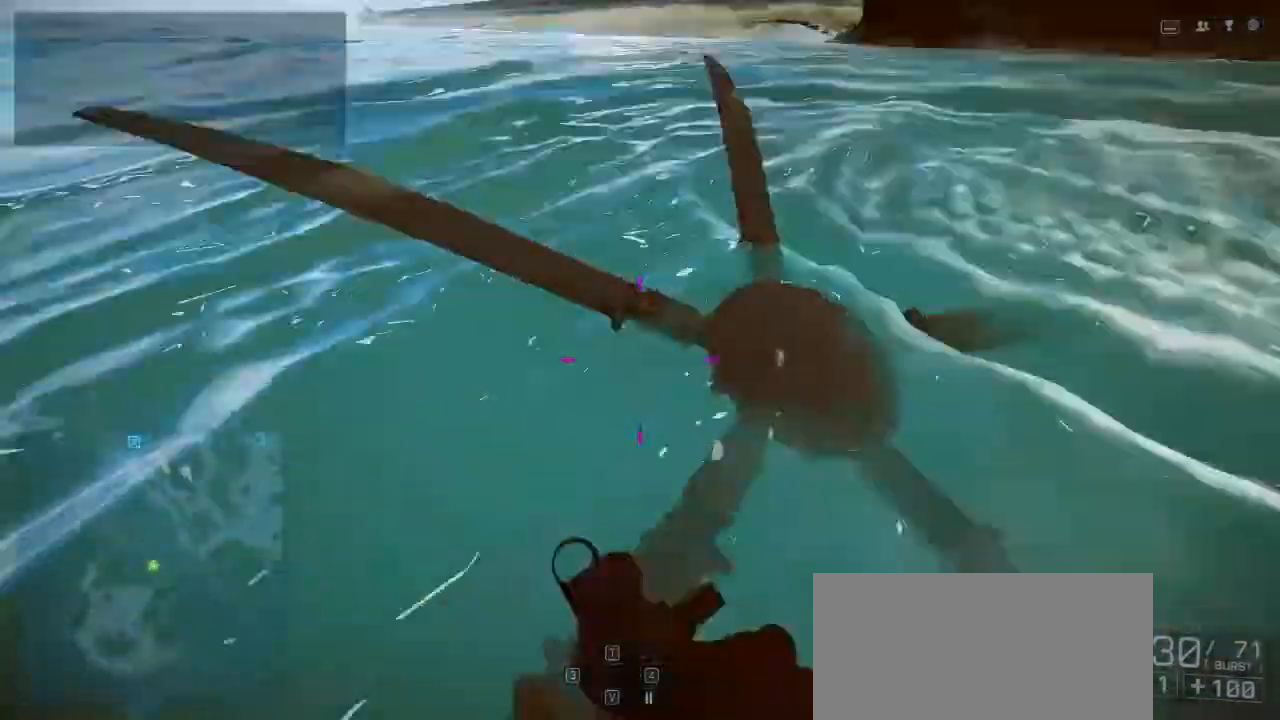
{"keys": ["shift", "w"], "events": [[200, "f", "up"]]}
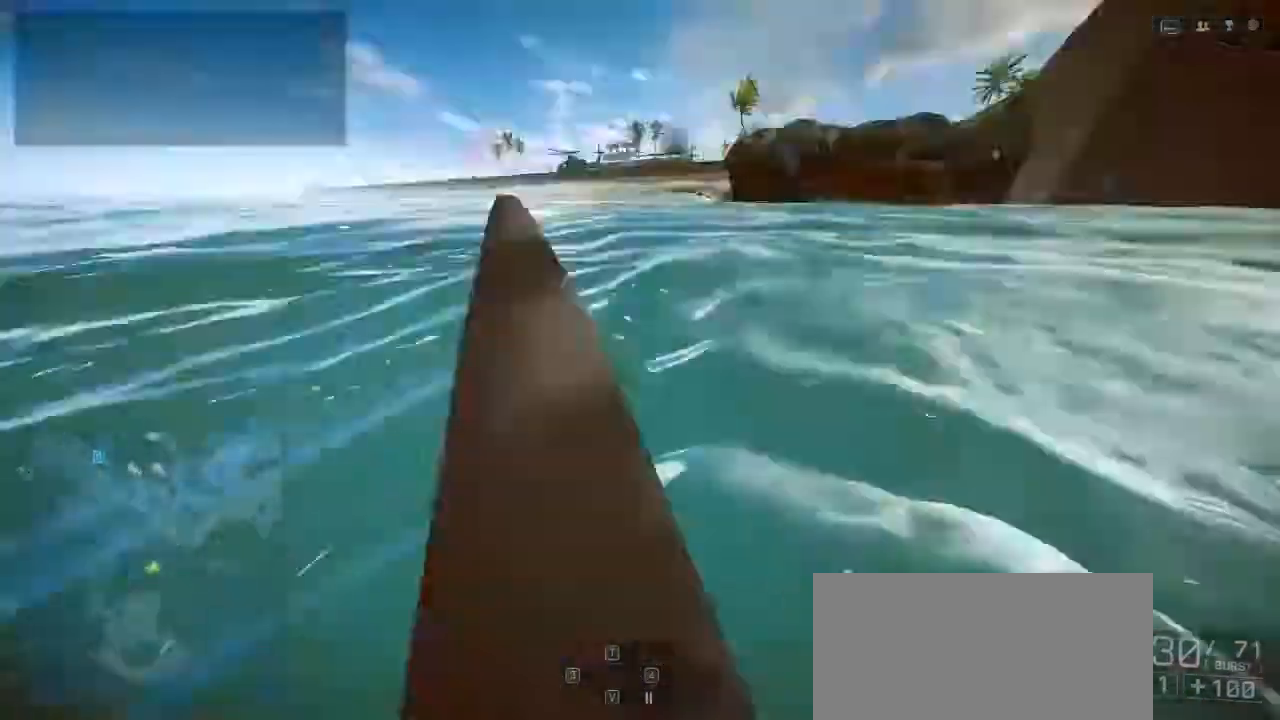
{"keys": ["shift", "space", "w"], "events": [[167, "space", "down"]]}
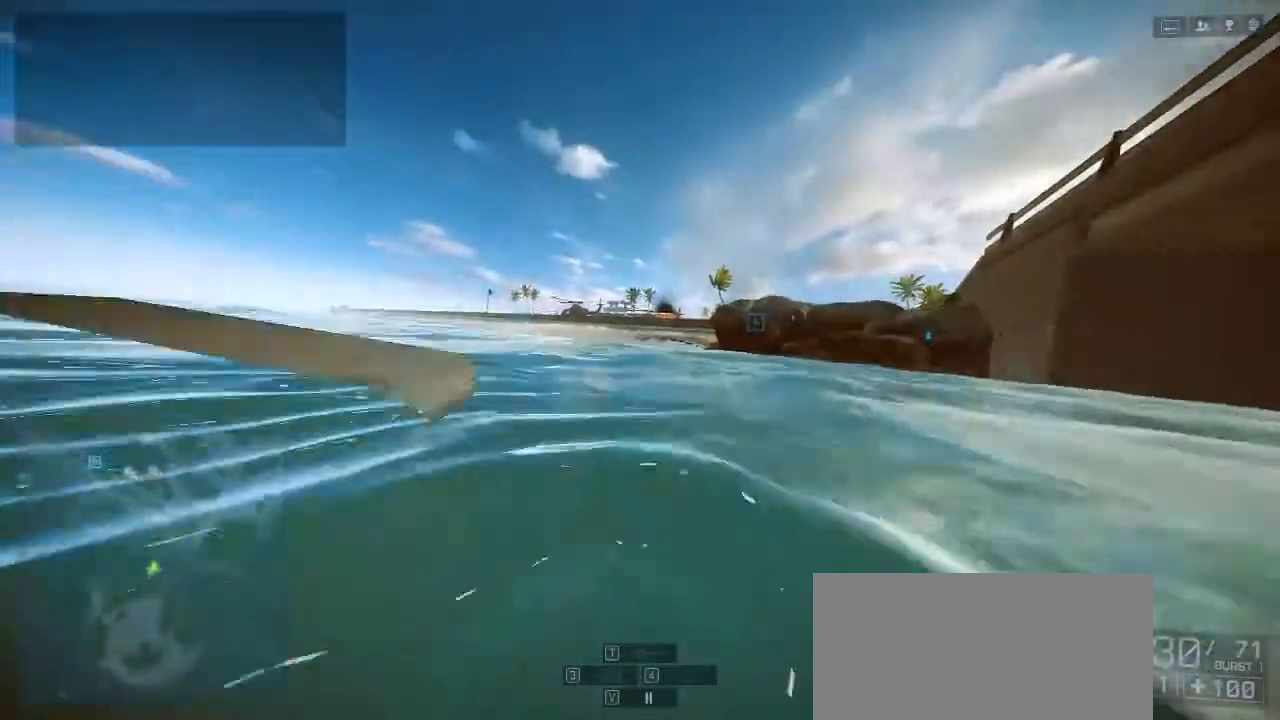
{"keys": ["shift", "space", "w"], "events": []}
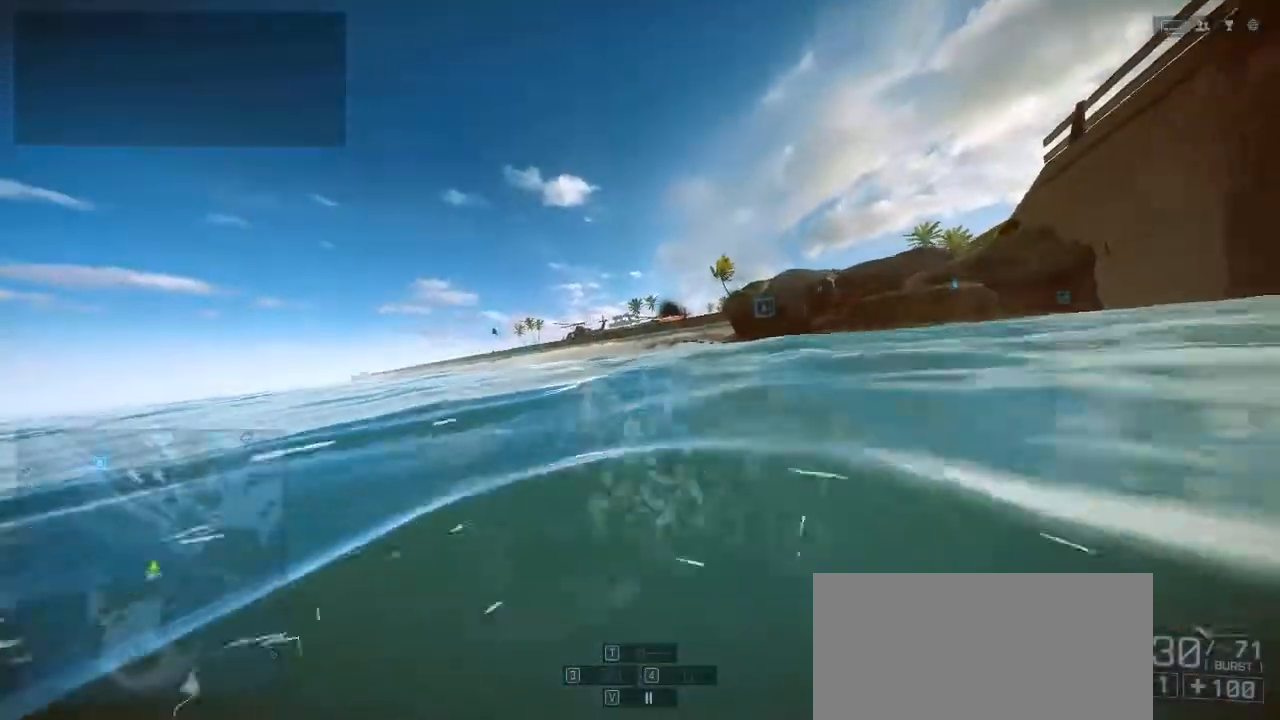
{"keys": ["shift", "space", "w"], "events": []}
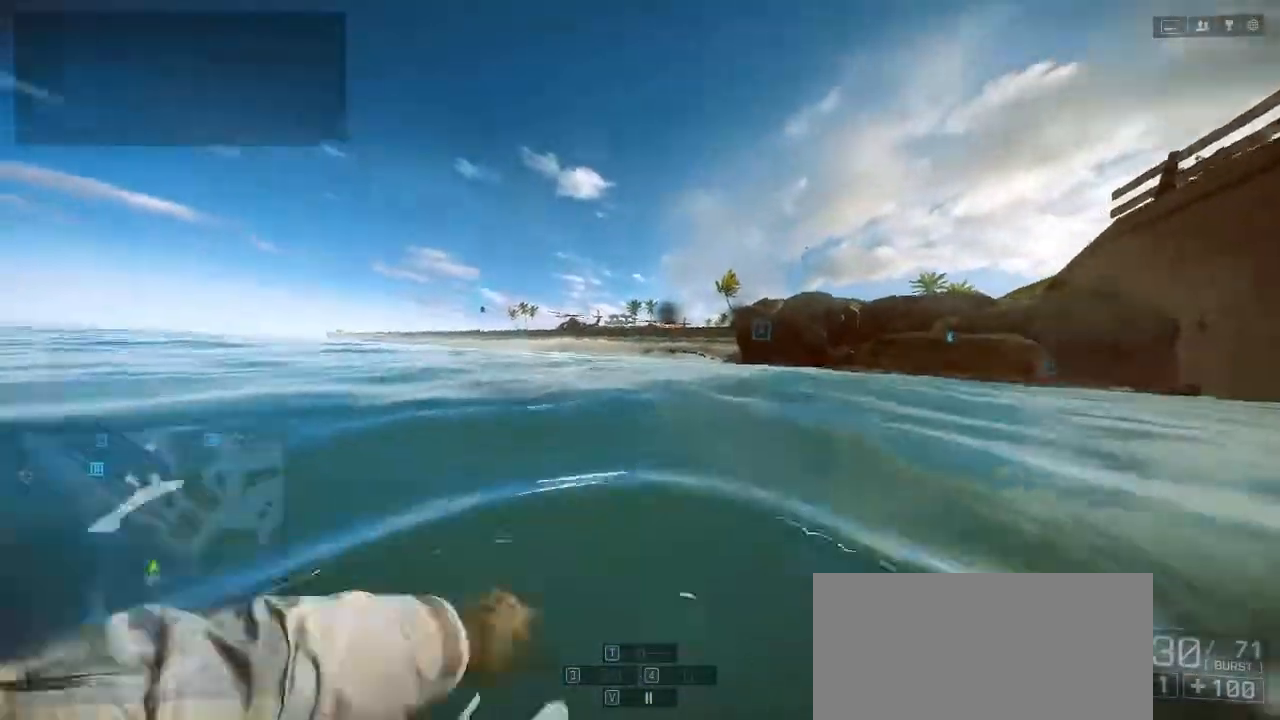
{"keys": ["shift", "space", "w"], "events": []}
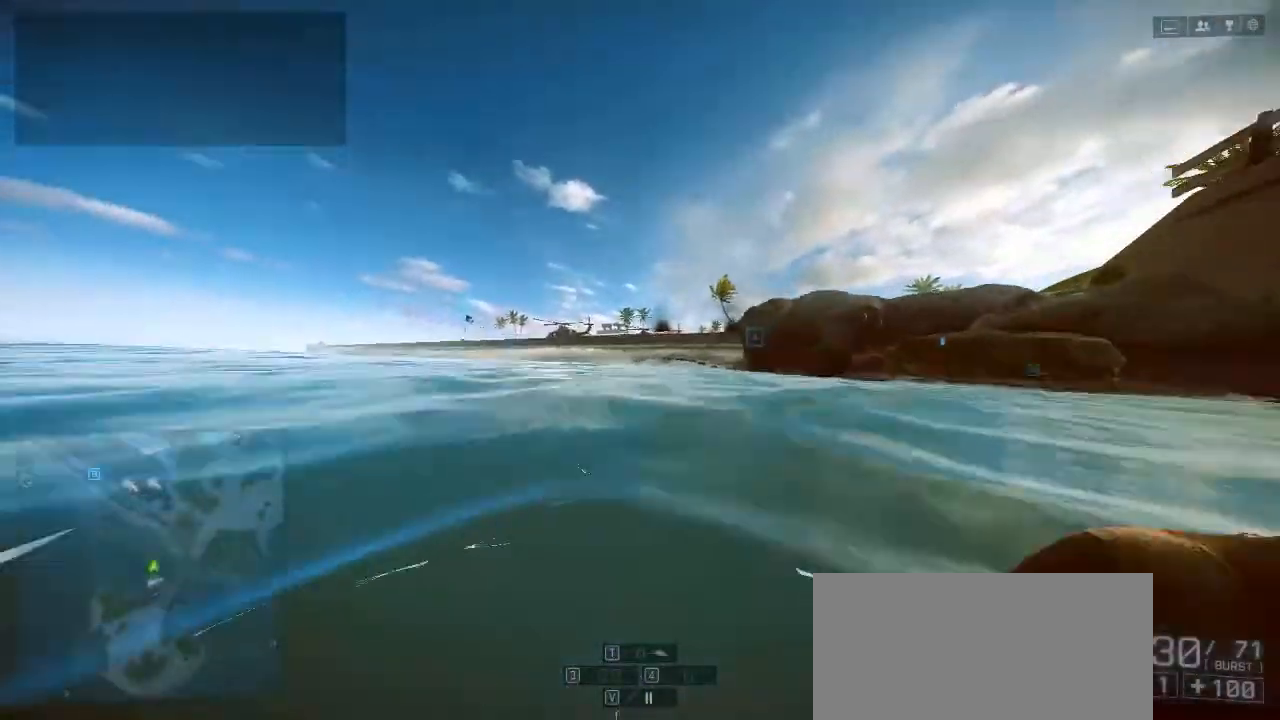
{"keys": ["shift", "w"], "events": [[400, "space", "up"]]}